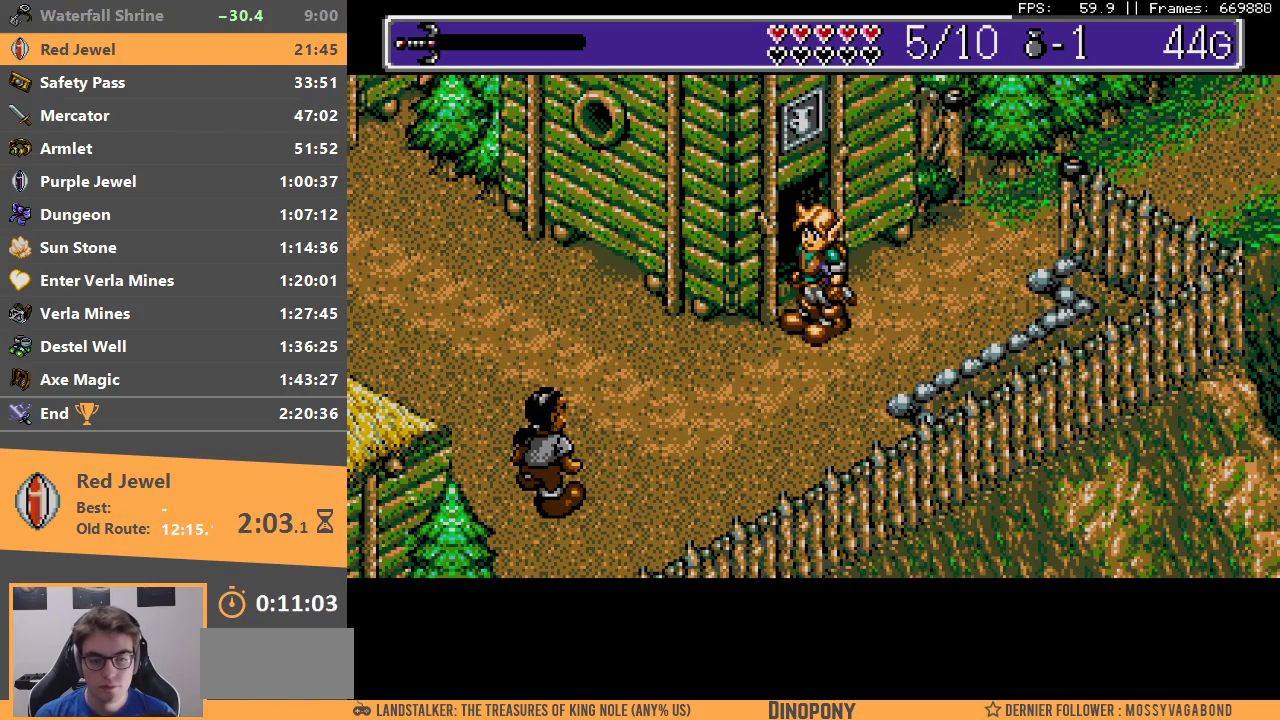
Gameplay with a controller; each line is a JSON object with the inputs held at the frame after it. "events" lists button and stick changes between this image and that frame as [ms after this image, input, new state], when the widget could be followed in between. Not read: DPAD_DOWN DPAD_LEFT DPAD_RIGHT DPAD_UP L3 R3.
{"buttons": [], "events": [[67, "B", "down"], [167, "B", "up"], [233, "B", "down"], [317, "B", "up"], [383, "B", "down"], [483, "B", "up"]]}
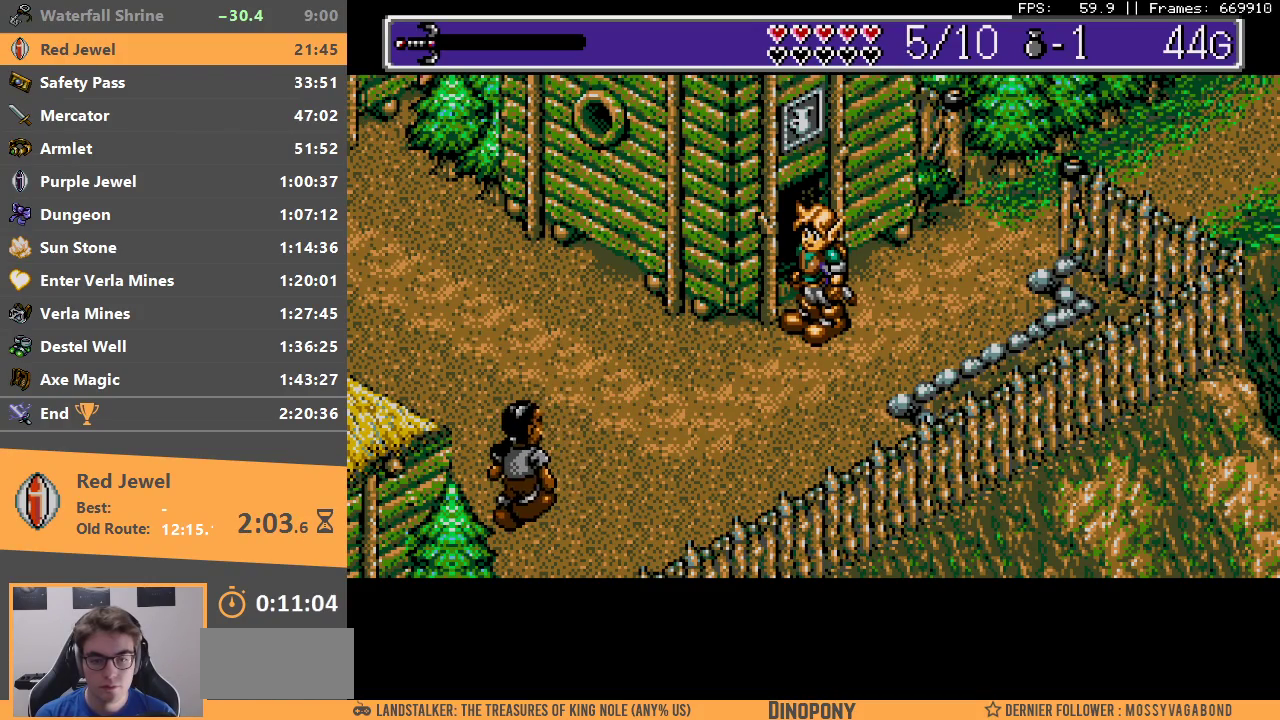
{"buttons": [], "events": [[50, "B", "down"], [167, "B", "up"], [250, "B", "down"], [333, "B", "up"]]}
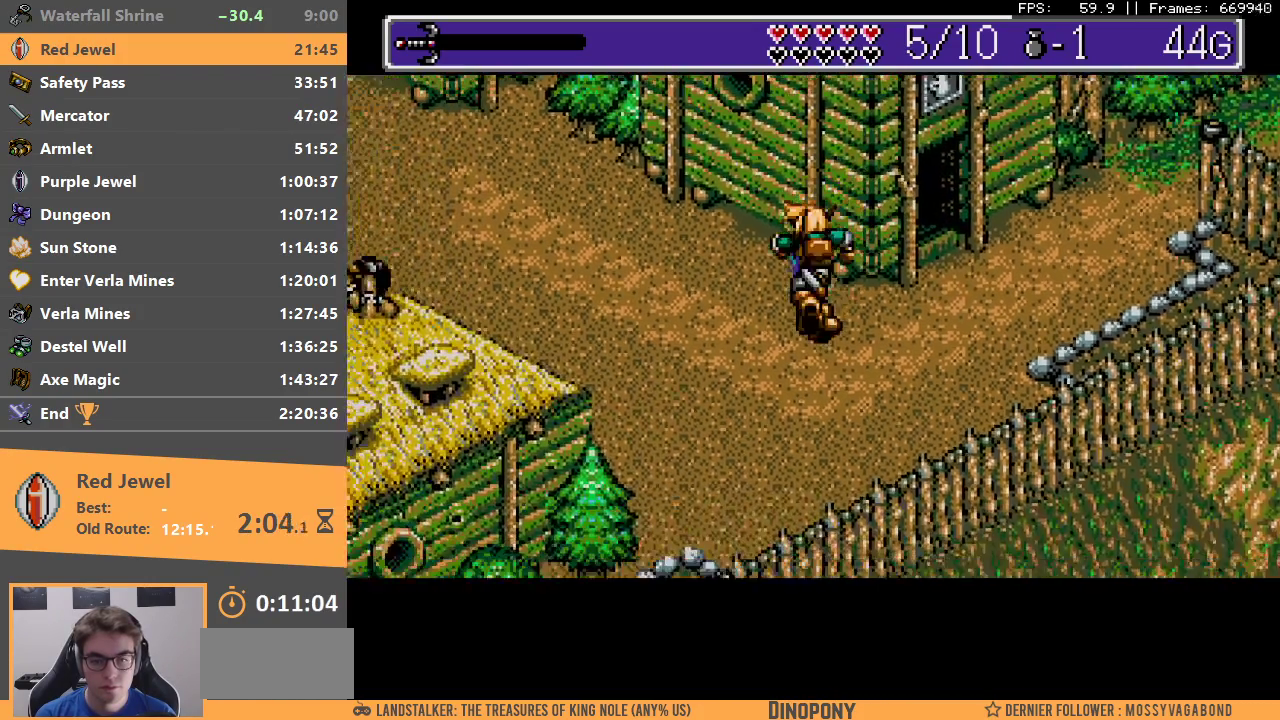
{"buttons": [], "events": []}
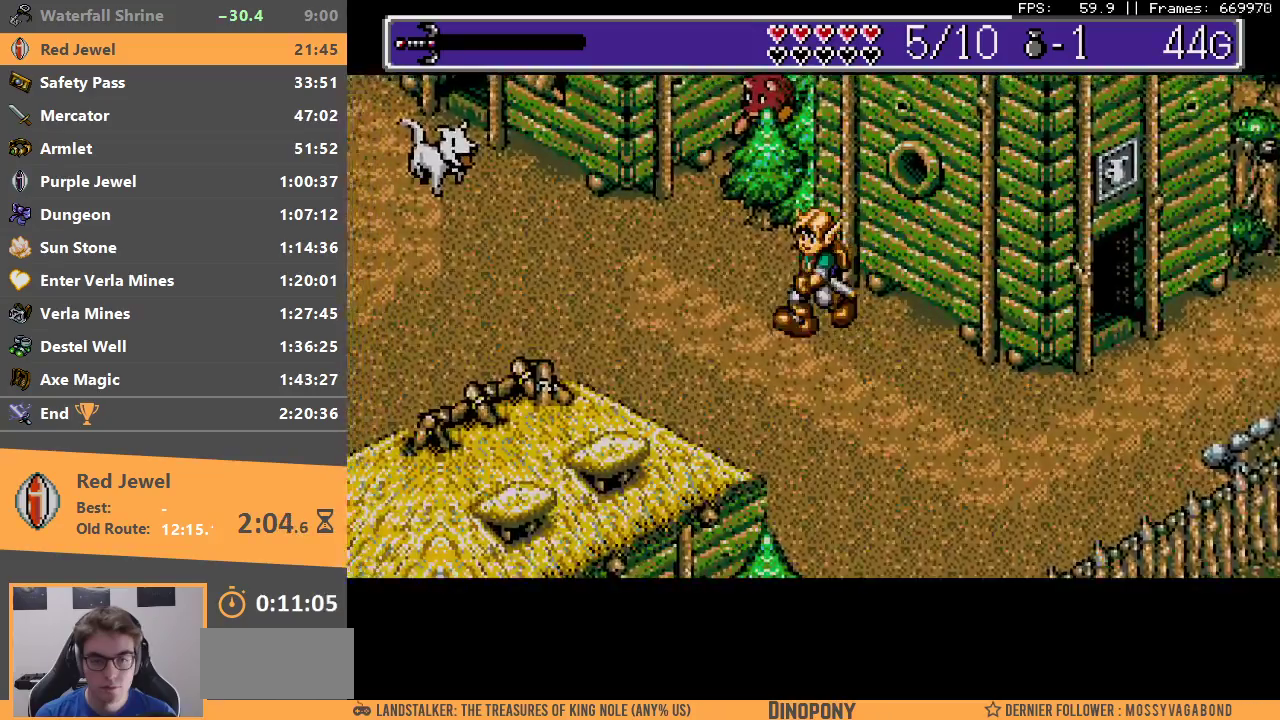
{"buttons": [], "events": []}
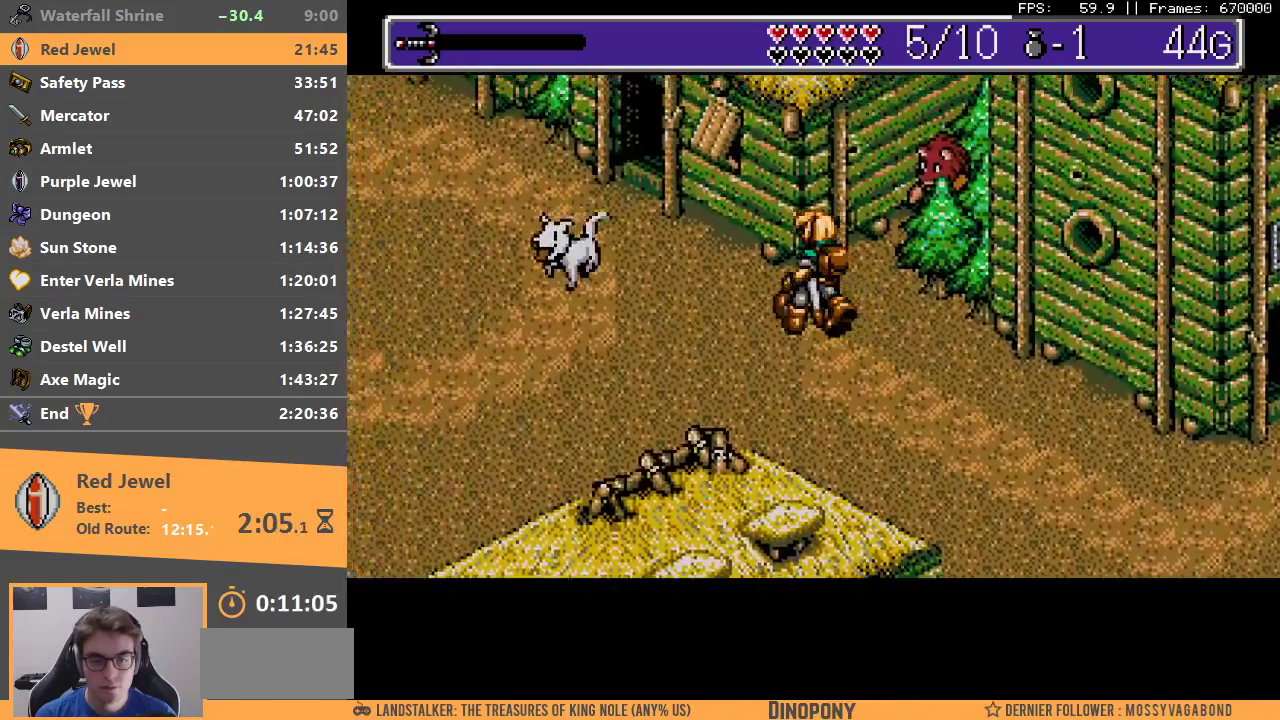
{"buttons": [], "events": []}
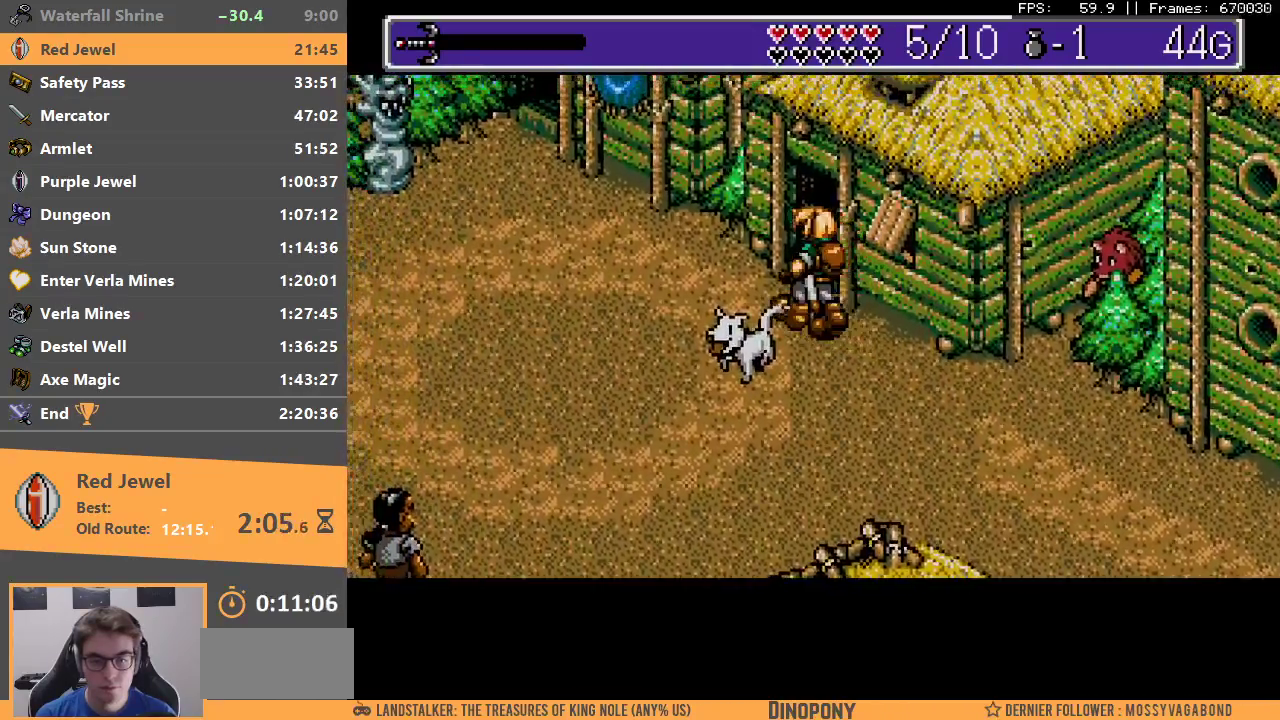
{"buttons": [], "events": []}
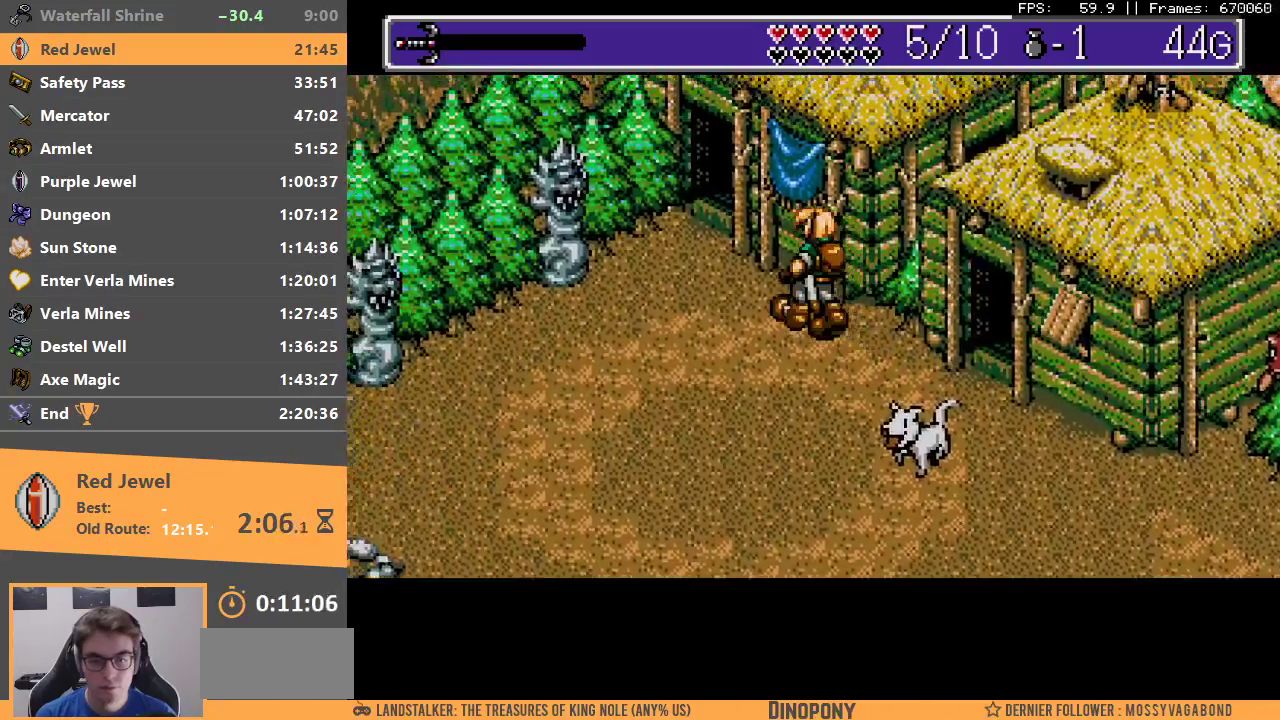
{"buttons": [], "events": []}
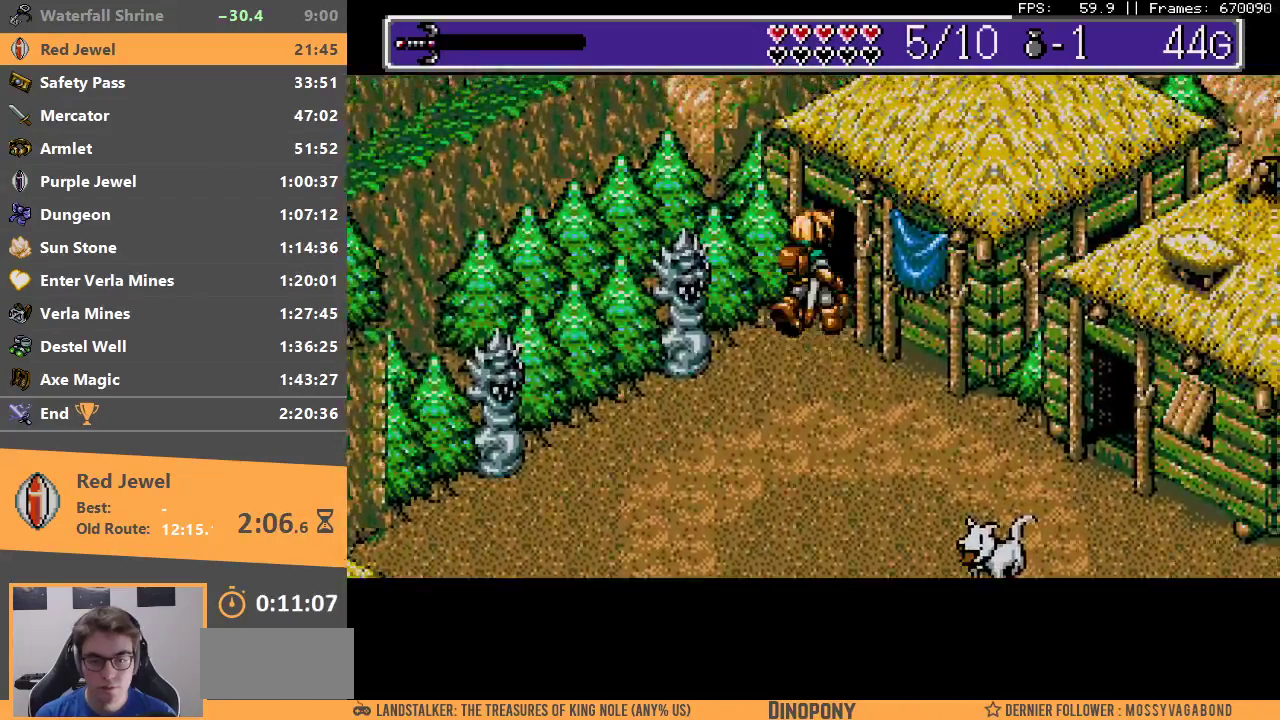
{"buttons": ["B"], "events": [[133, "B", "down"], [250, "B", "up"], [333, "B", "down"], [400, "B", "up"], [483, "B", "down"]]}
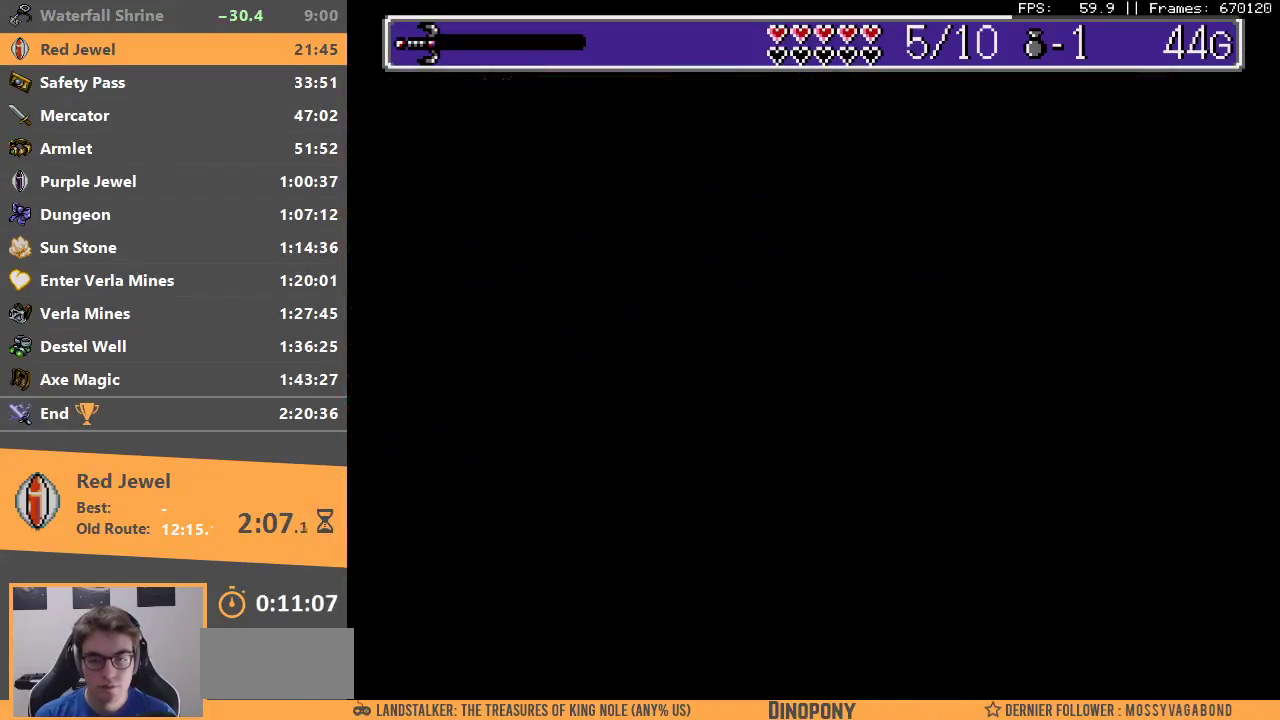
{"buttons": [], "events": [[67, "B", "up"], [133, "B", "down"], [217, "B", "up"], [283, "B", "down"], [383, "B", "up"]]}
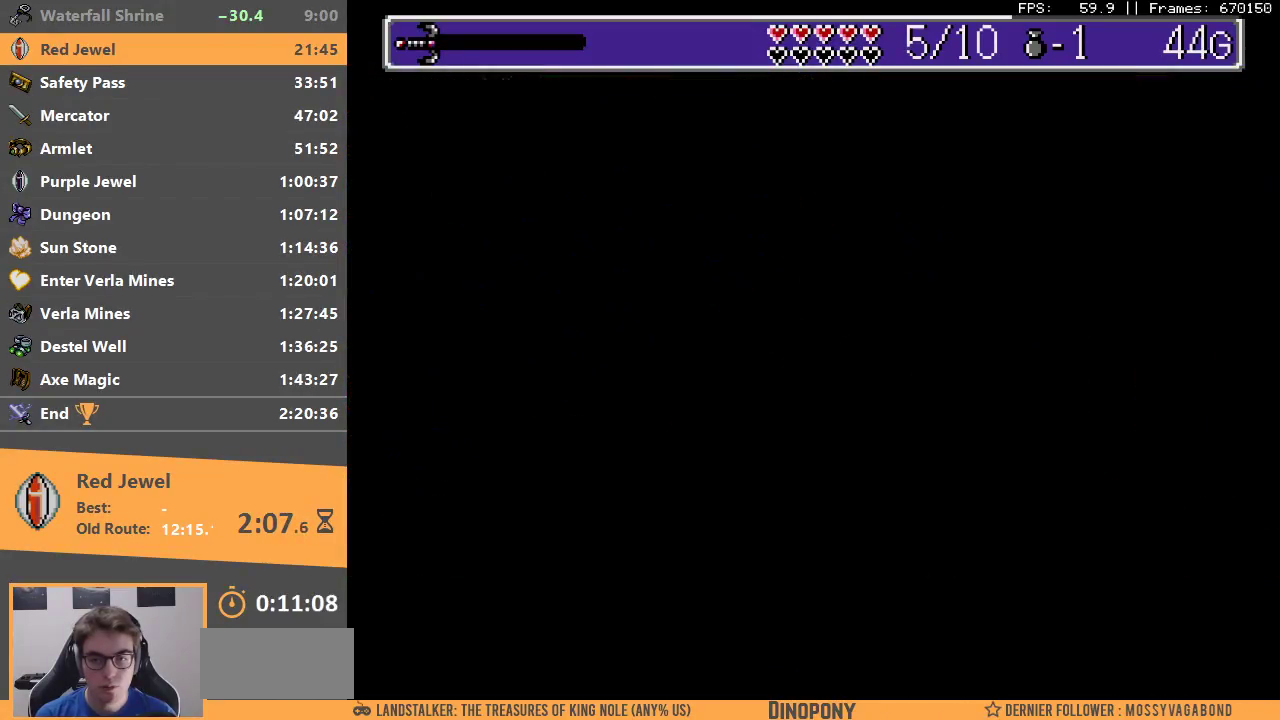
{"buttons": [], "events": []}
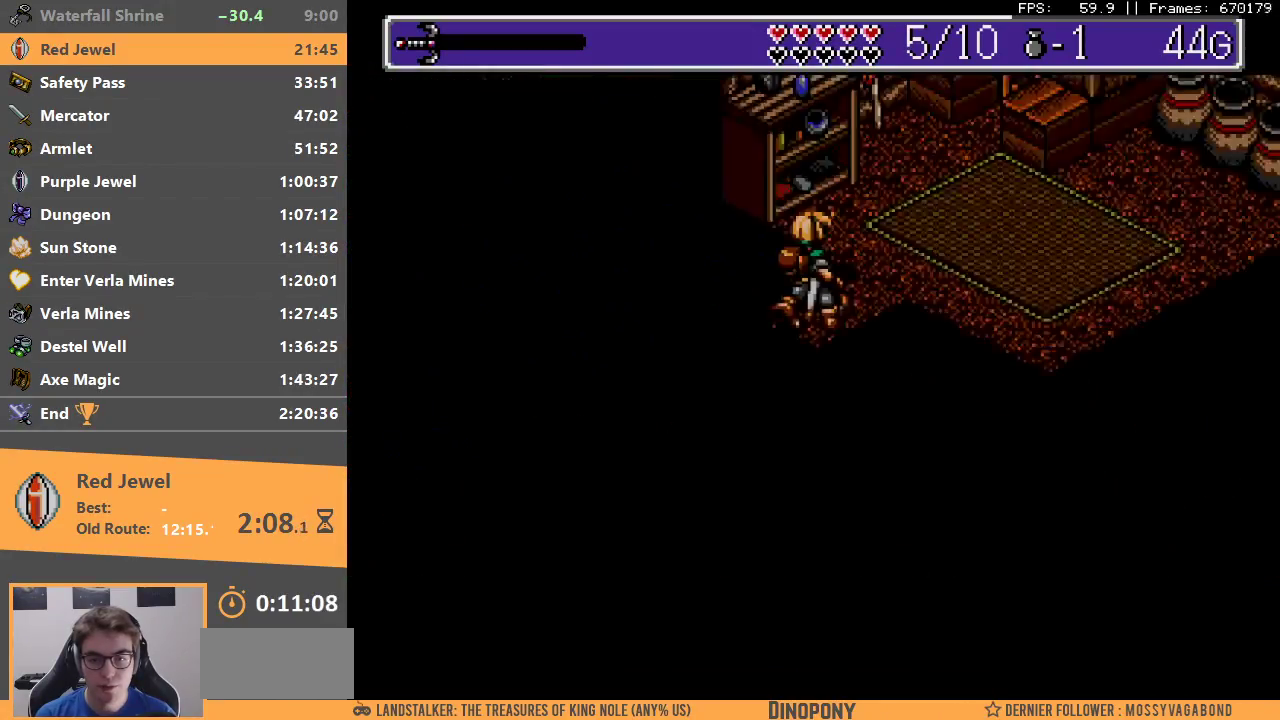
{"buttons": [], "events": []}
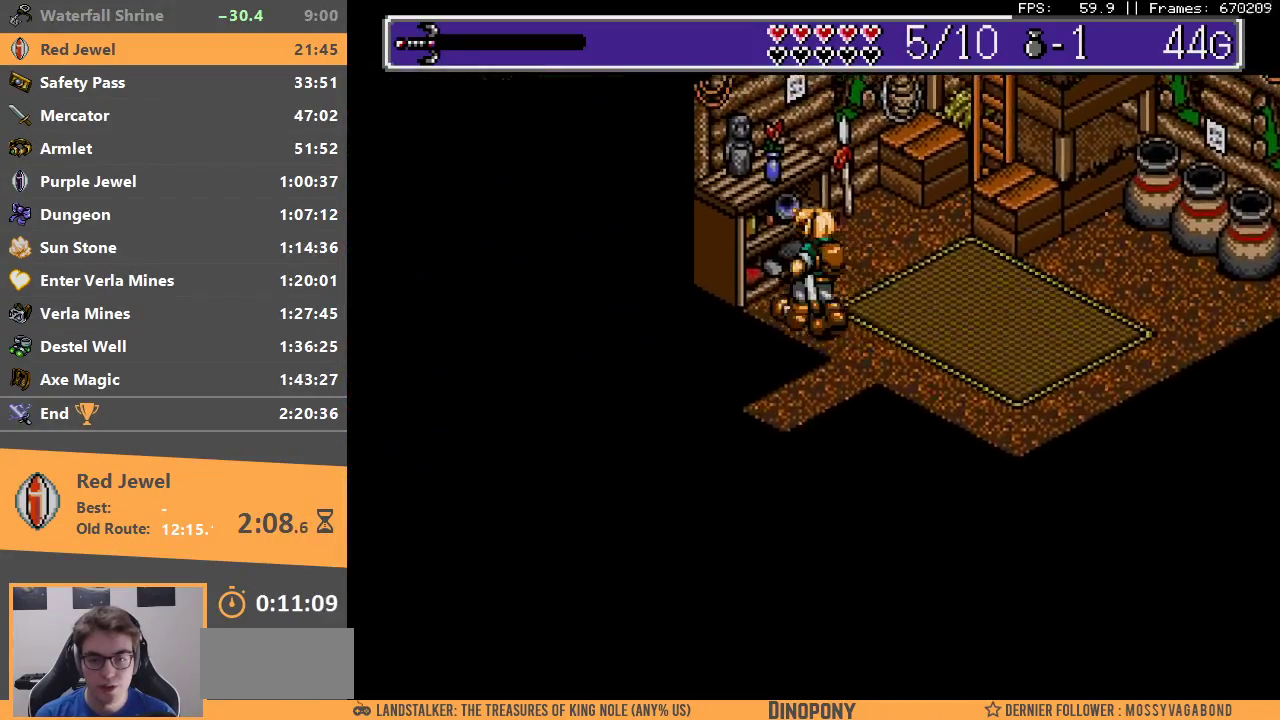
{"buttons": ["B"], "events": [[433, "B", "down"]]}
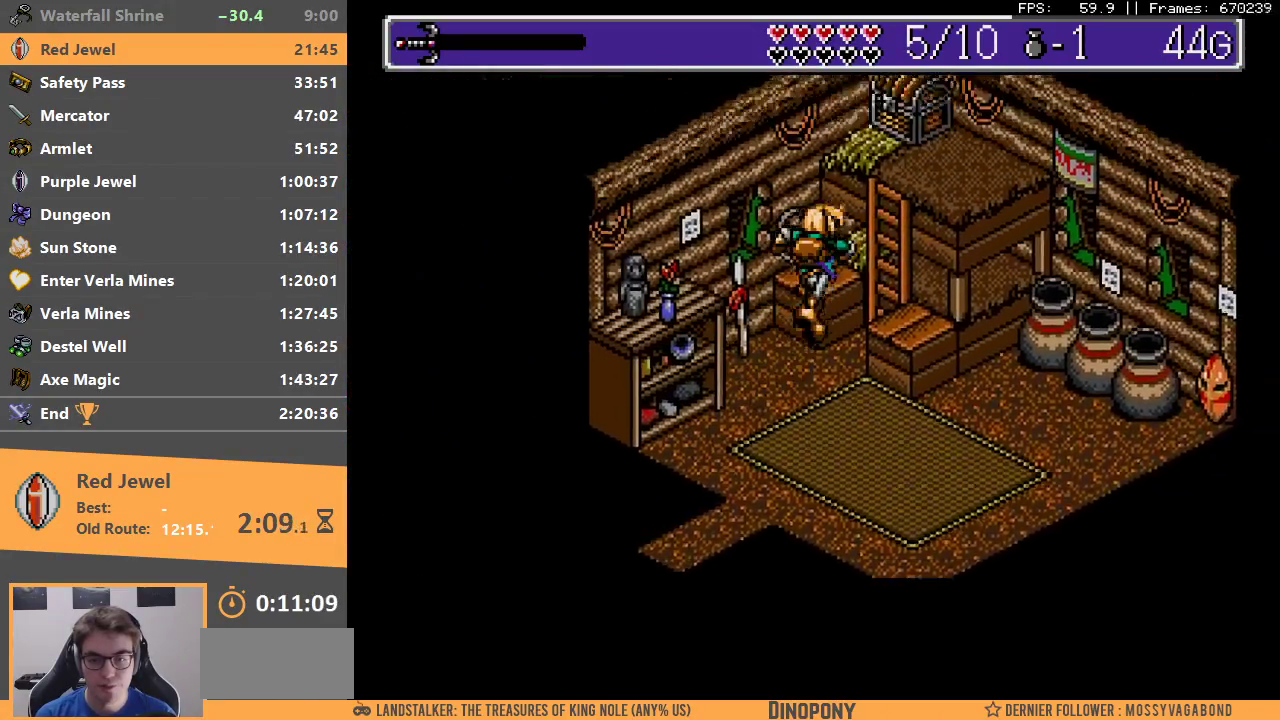
{"buttons": [], "events": [[183, "B", "up"]]}
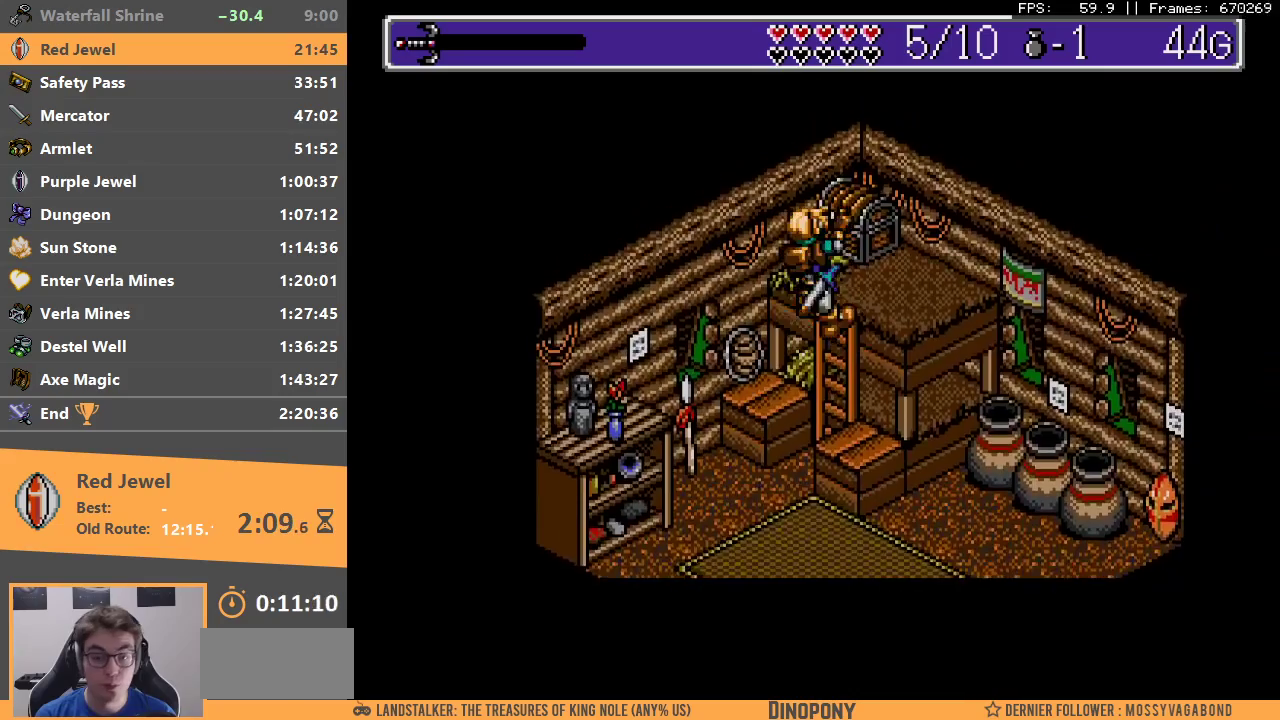
{"buttons": ["A"], "events": [[317, "A", "down"], [417, "A", "up"], [483, "A", "down"]]}
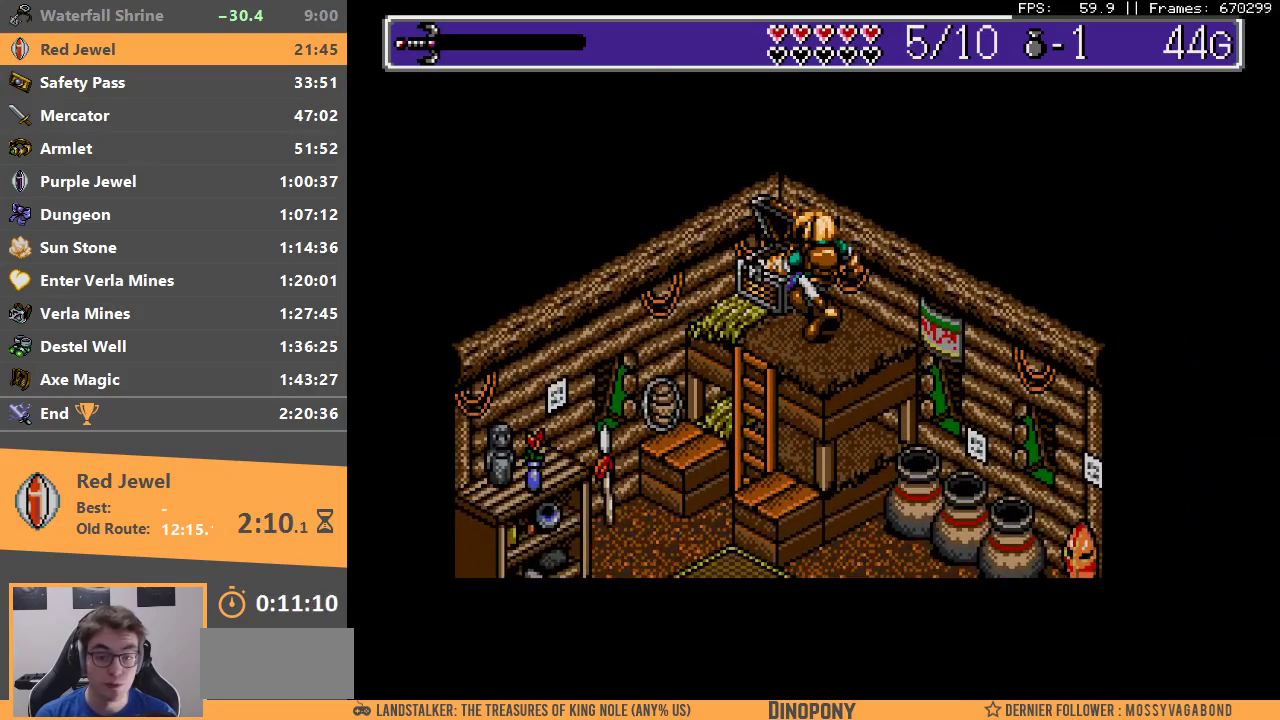
{"buttons": ["A", "B"], "events": [[83, "A", "up"], [133, "A", "down"], [133, "B", "down"], [233, "A", "up"], [233, "B", "up"], [267, "B", "down"], [333, "A", "down"], [350, "A", "up"], [400, "B", "up"], [450, "A", "down"], [450, "B", "down"]]}
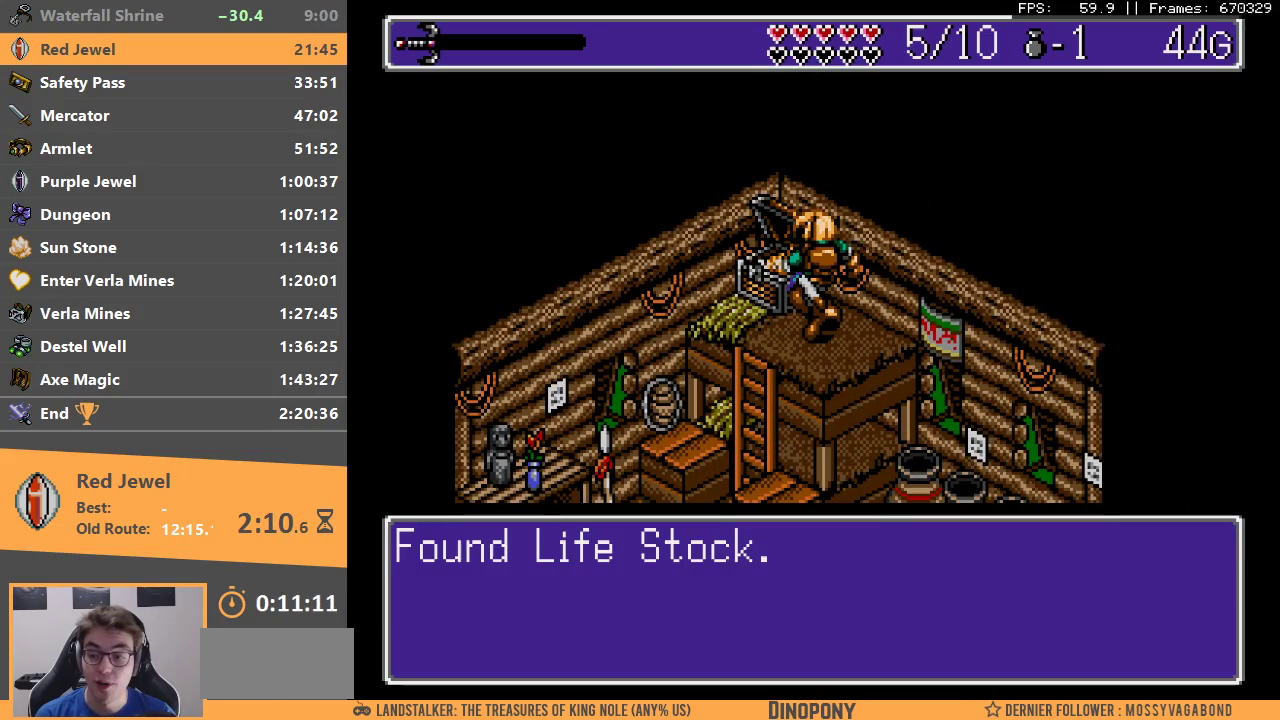
{"buttons": [], "events": [[50, "A", "up"], [50, "B", "up"], [117, "A", "down"], [117, "B", "down"], [200, "A", "up"], [200, "B", "up"], [267, "A", "down"], [267, "B", "down"], [333, "A", "up"], [350, "B", "up"], [417, "B", "down"], [483, "B", "up"]]}
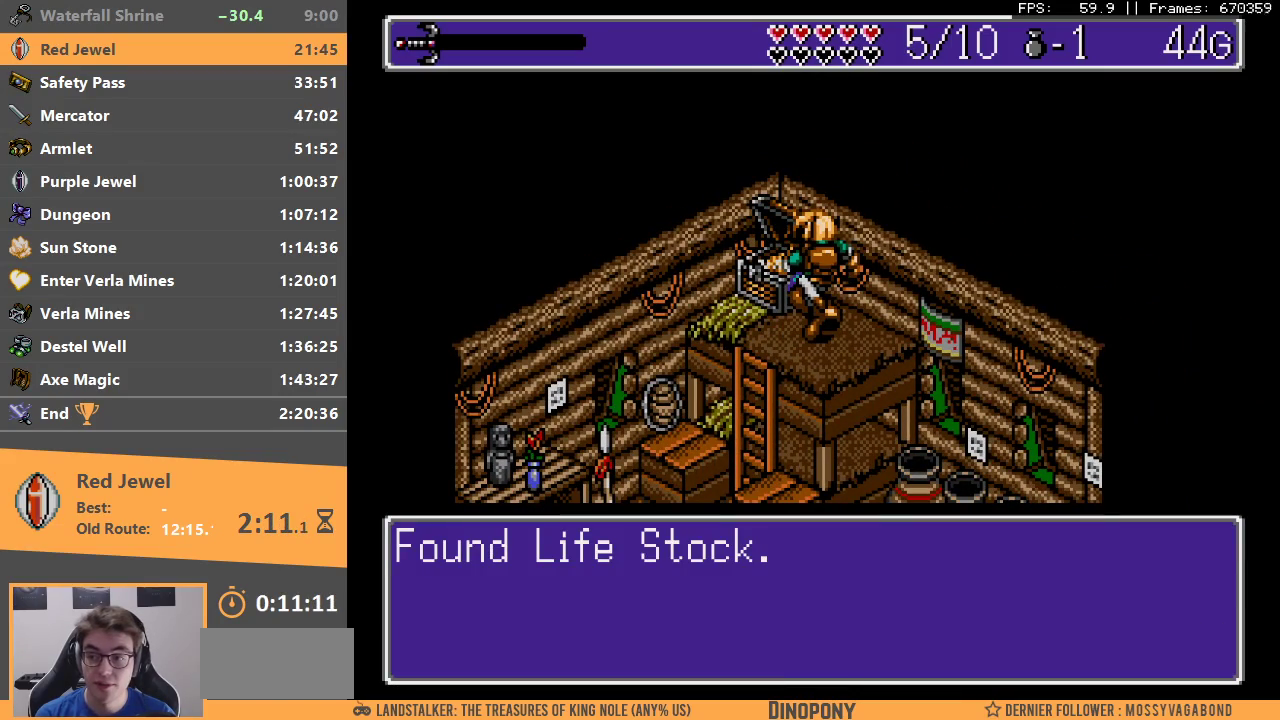
{"buttons": [], "events": []}
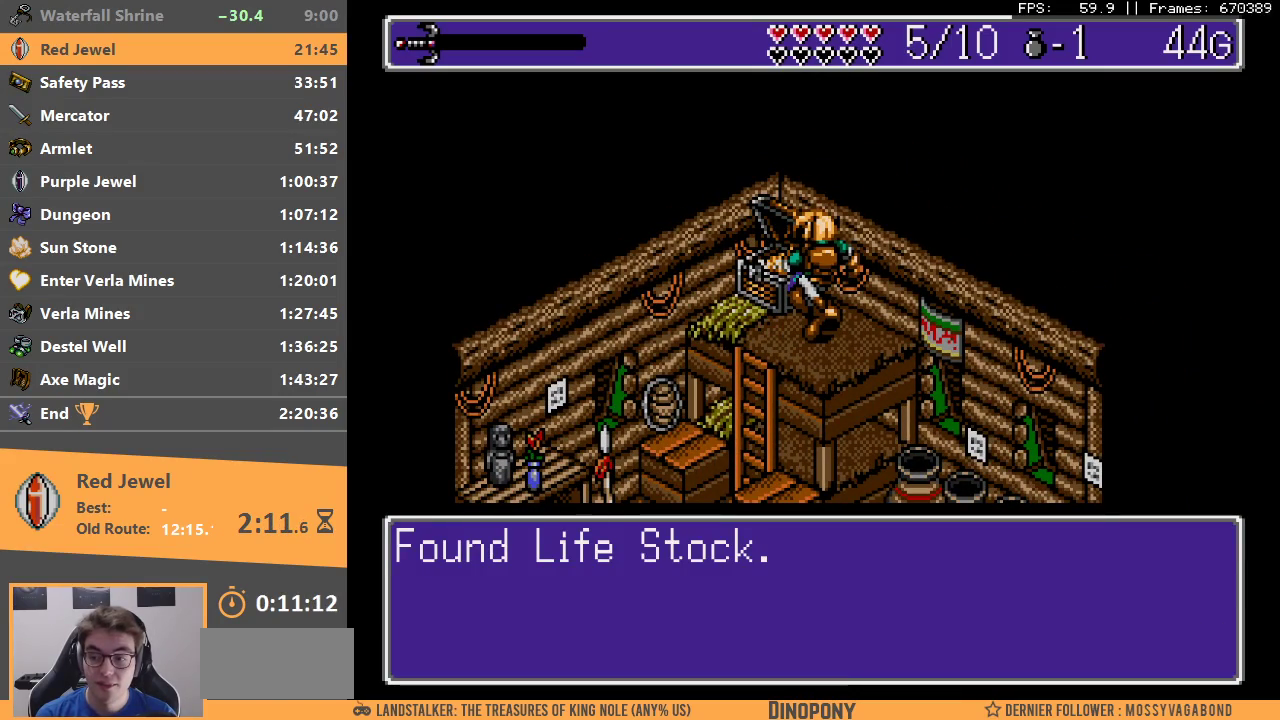
{"buttons": [], "events": []}
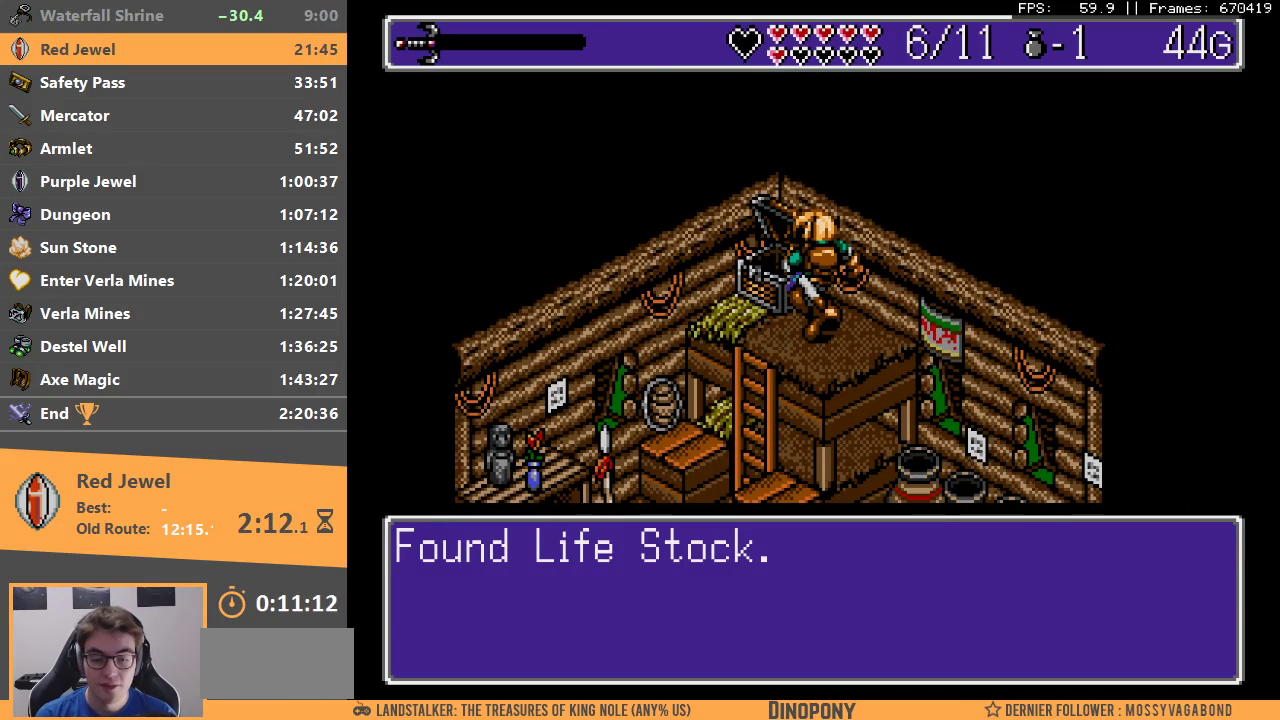
{"buttons": [], "events": [[150, "B", "down"], [300, "B", "up"]]}
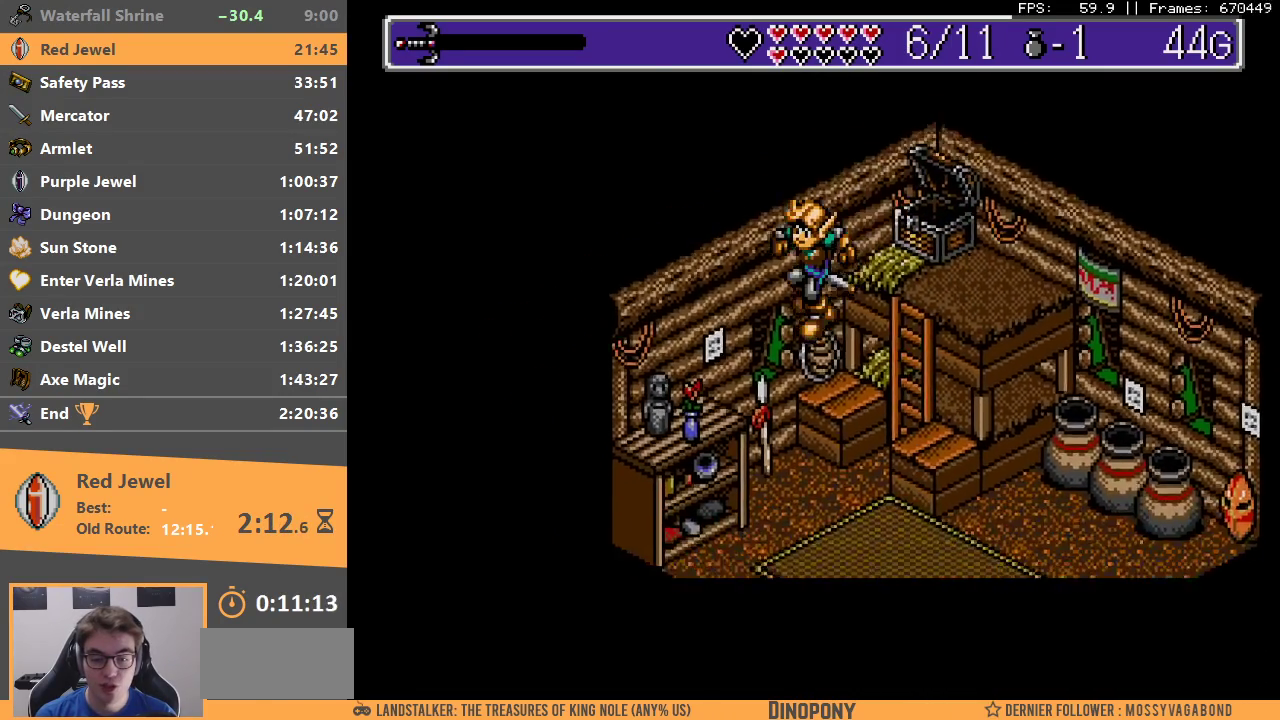
{"buttons": [], "events": []}
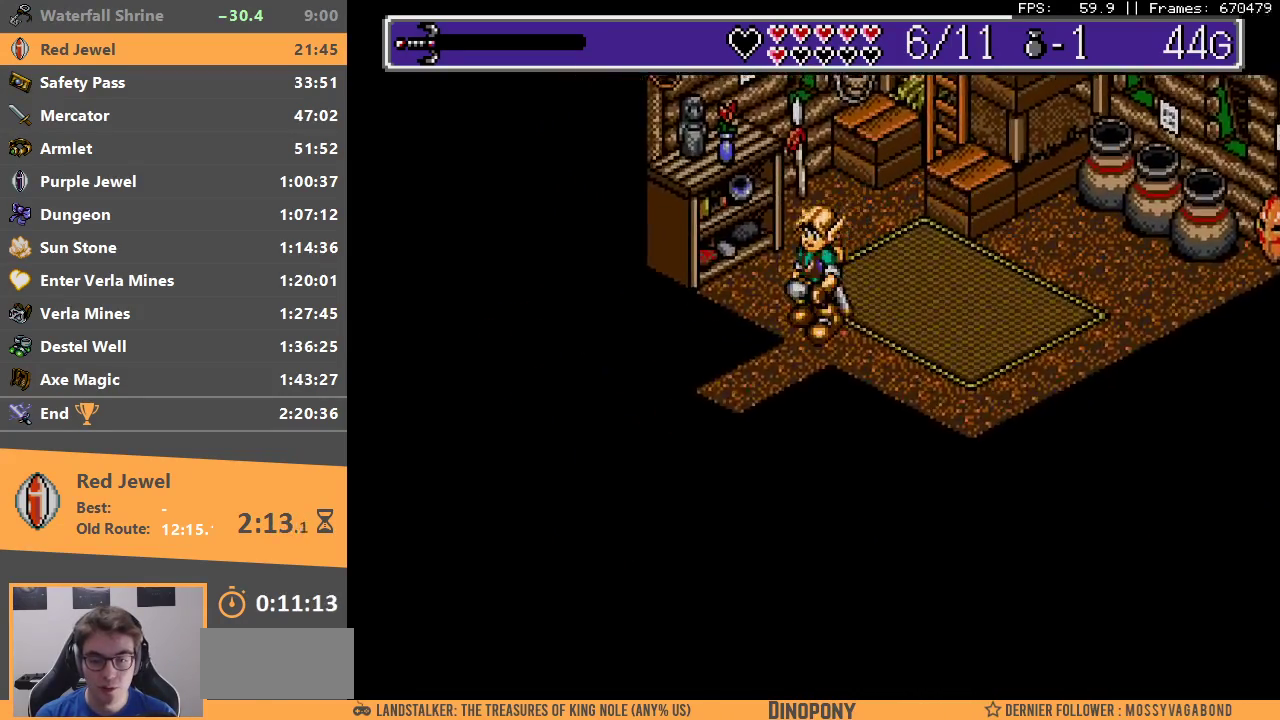
{"buttons": ["B"], "events": [[467, "B", "down"]]}
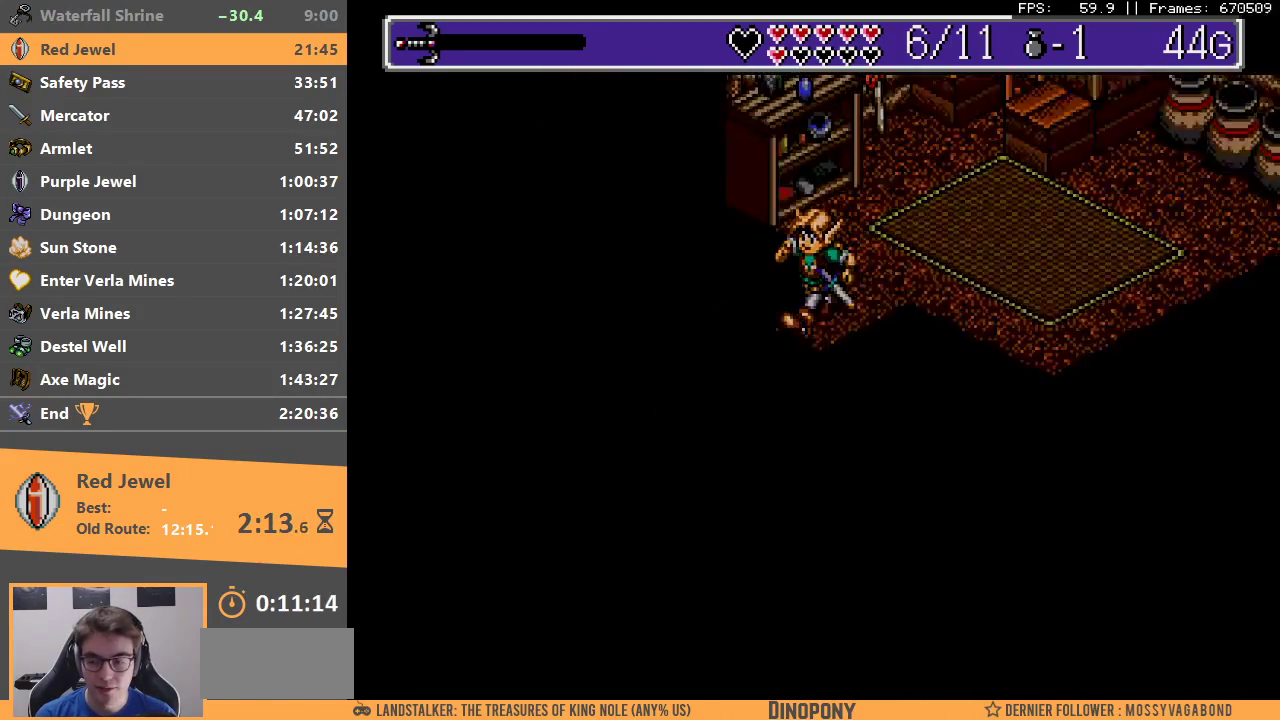
{"buttons": ["B"], "events": [[83, "B", "up"], [150, "B", "down"], [250, "B", "up"], [300, "B", "down"], [433, "B", "up"], [483, "B", "down"]]}
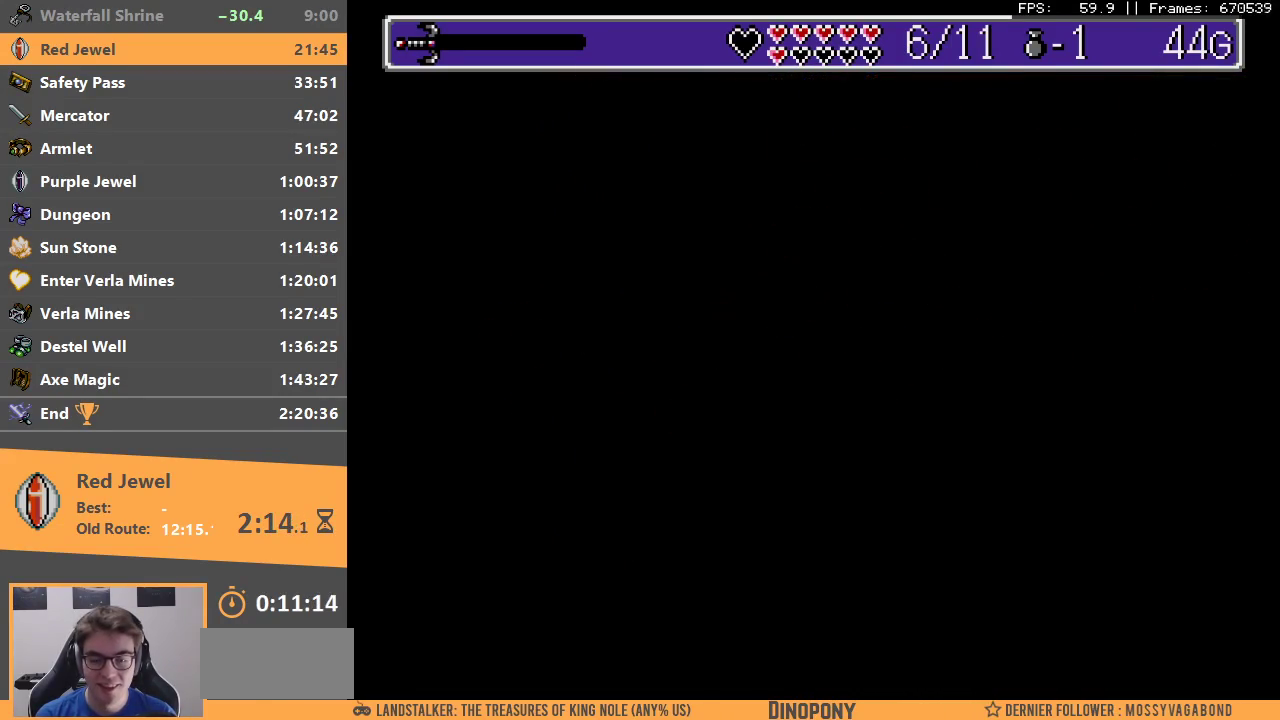
{"buttons": [], "events": [[100, "B", "up"], [167, "B", "down"], [267, "B", "up"]]}
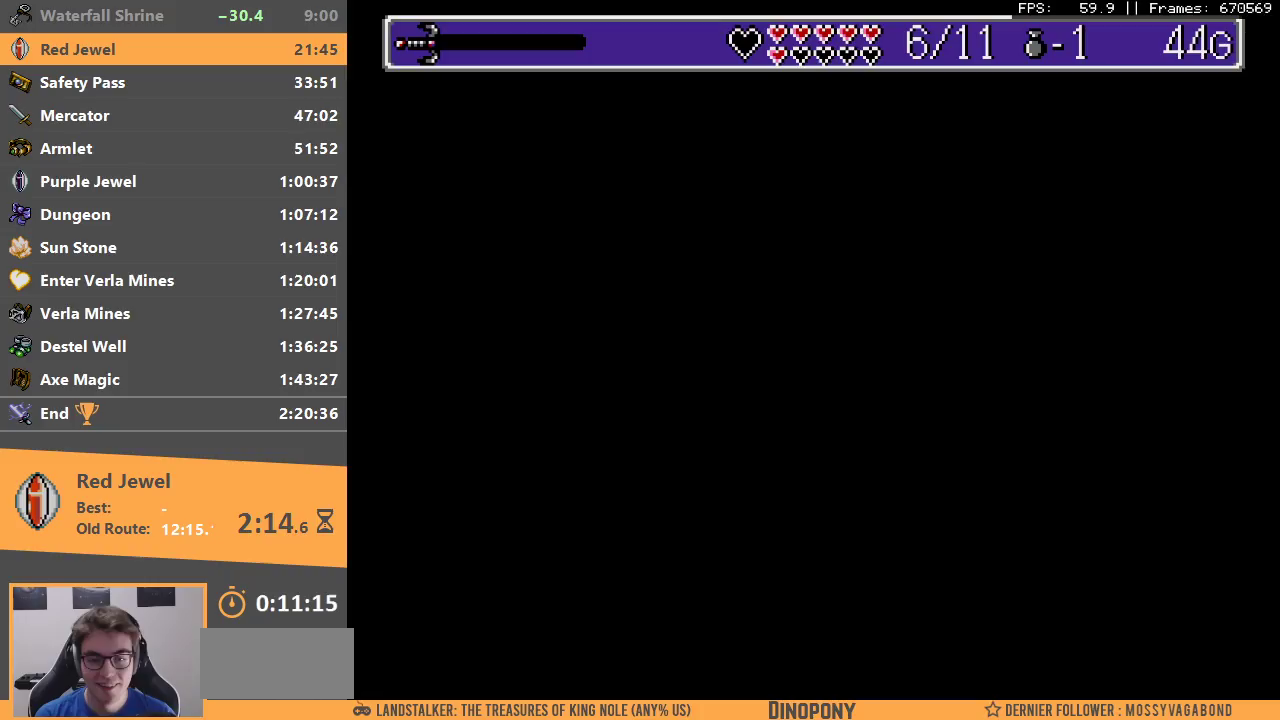
{"buttons": [], "events": []}
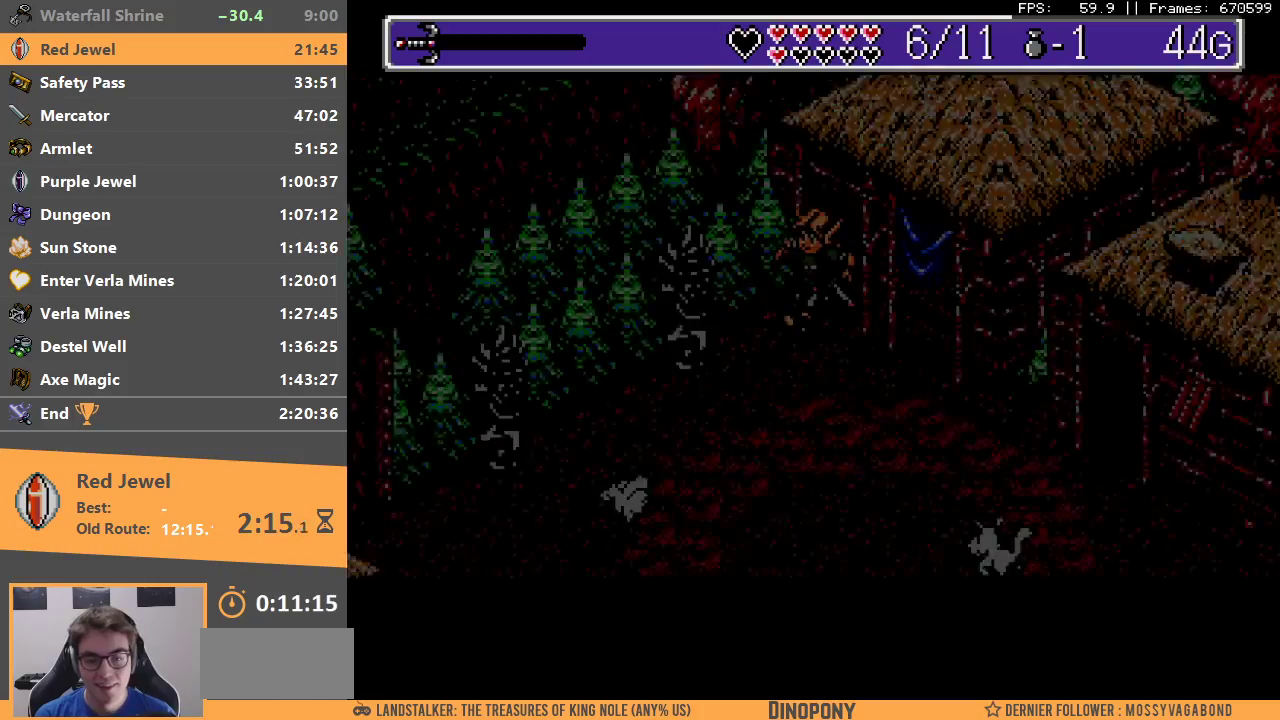
{"buttons": [], "events": []}
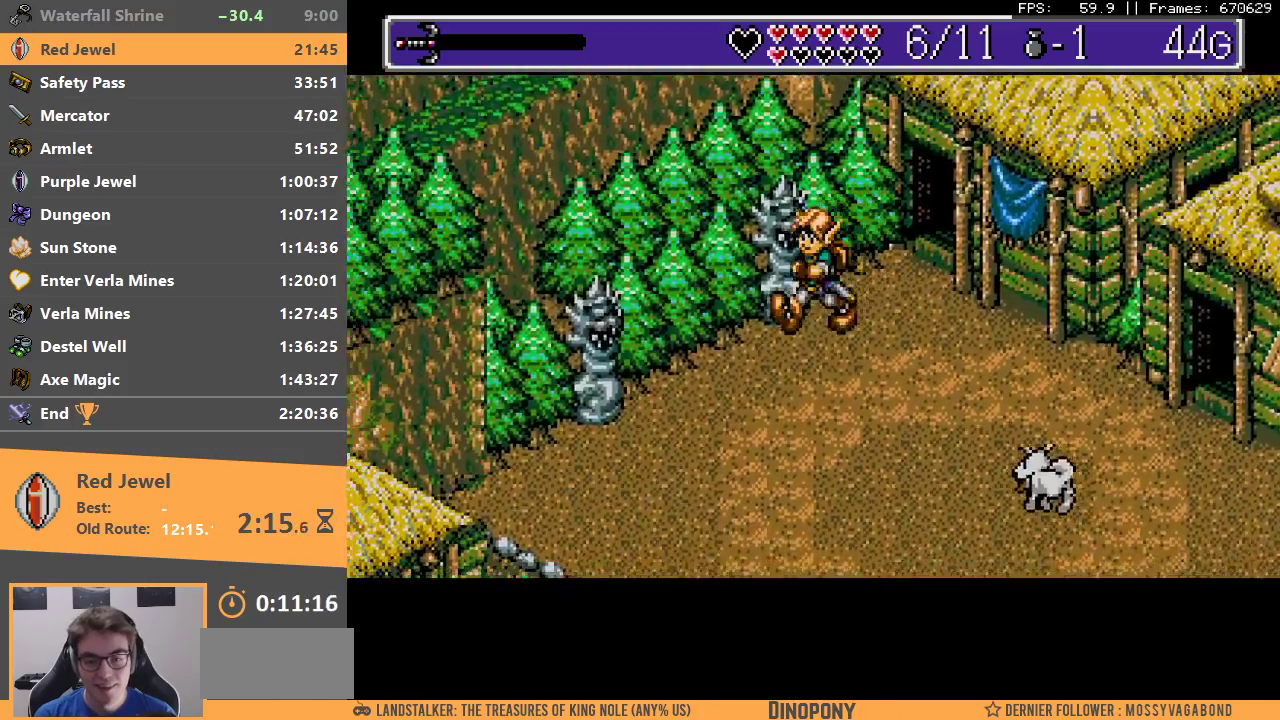
{"buttons": [], "events": []}
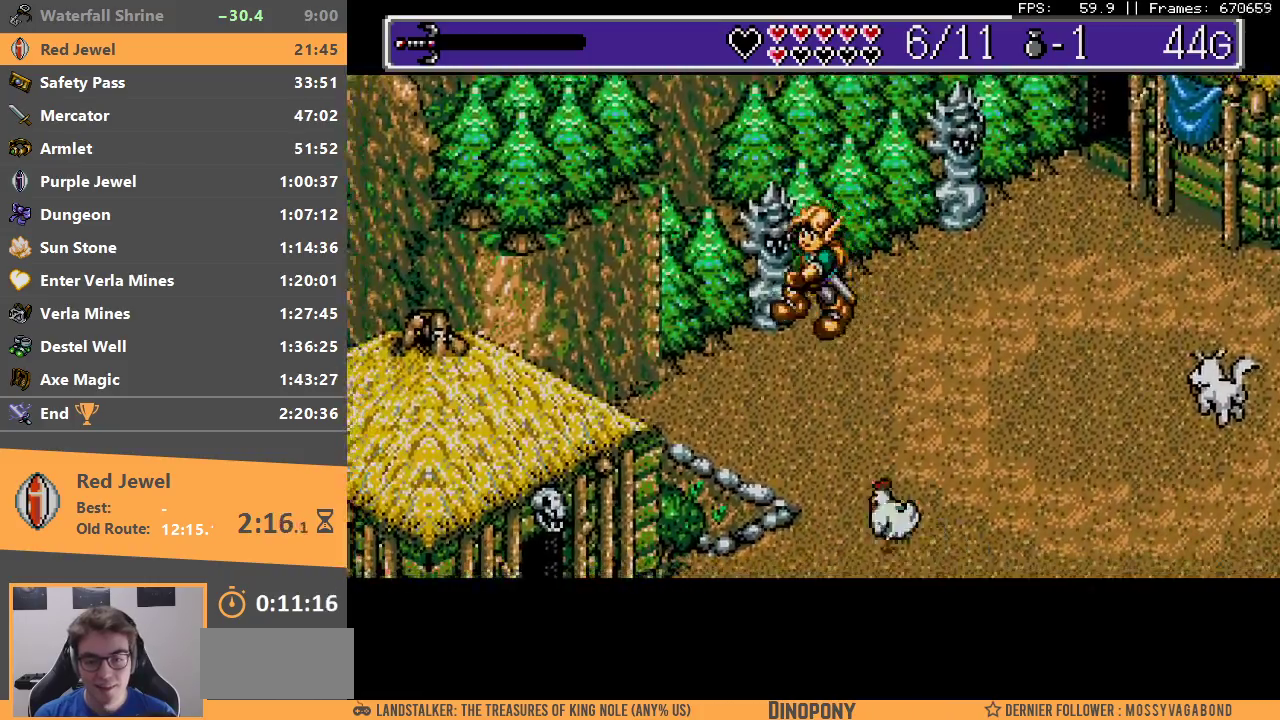
{"buttons": [], "events": []}
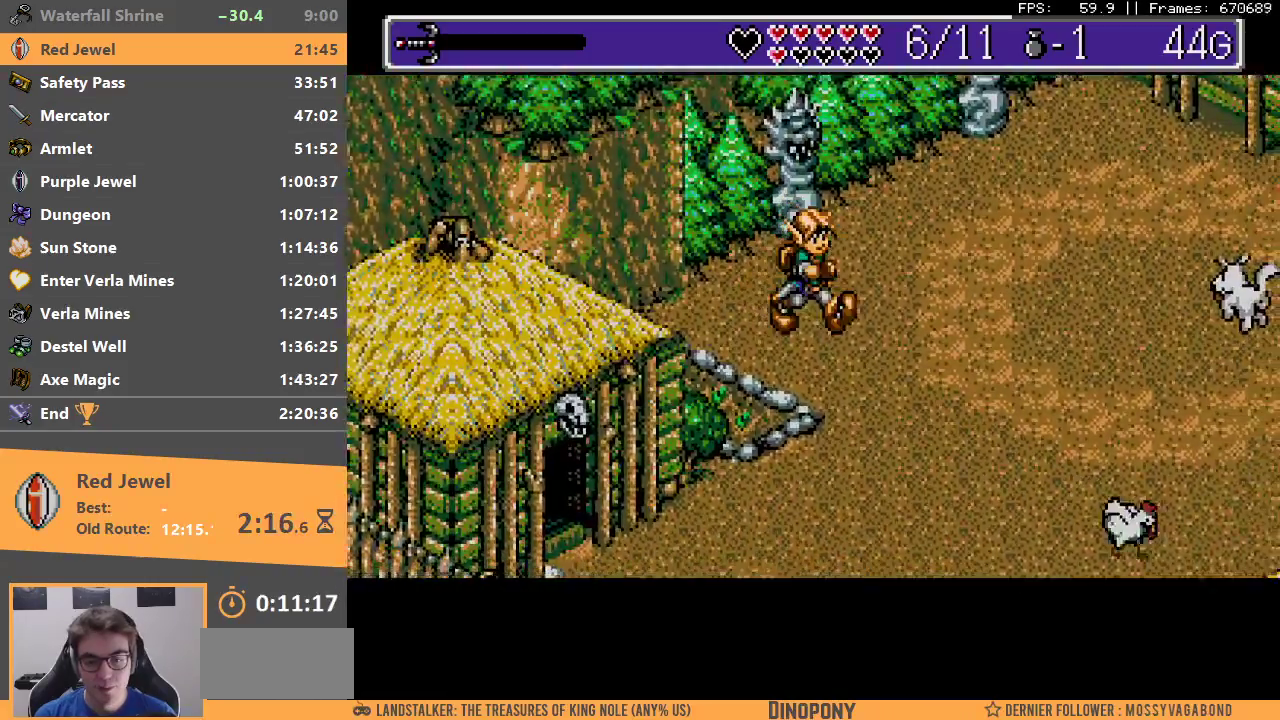
{"buttons": [], "events": []}
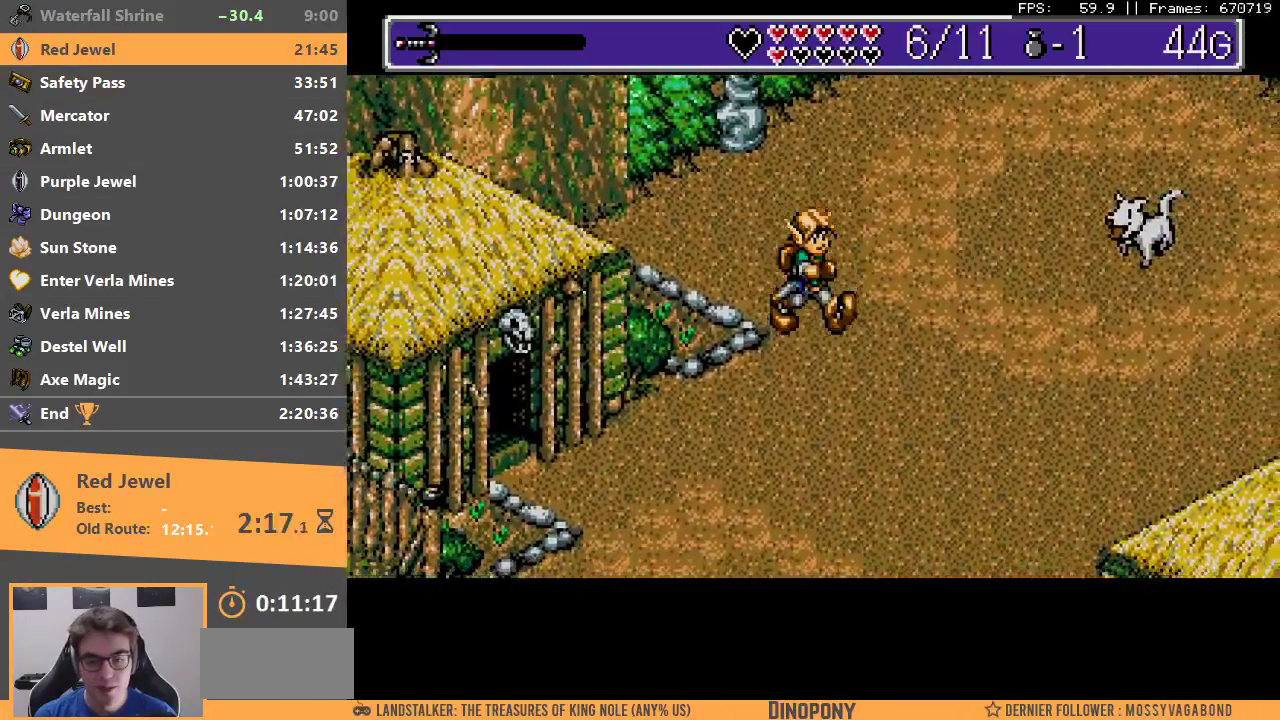
{"buttons": [], "events": []}
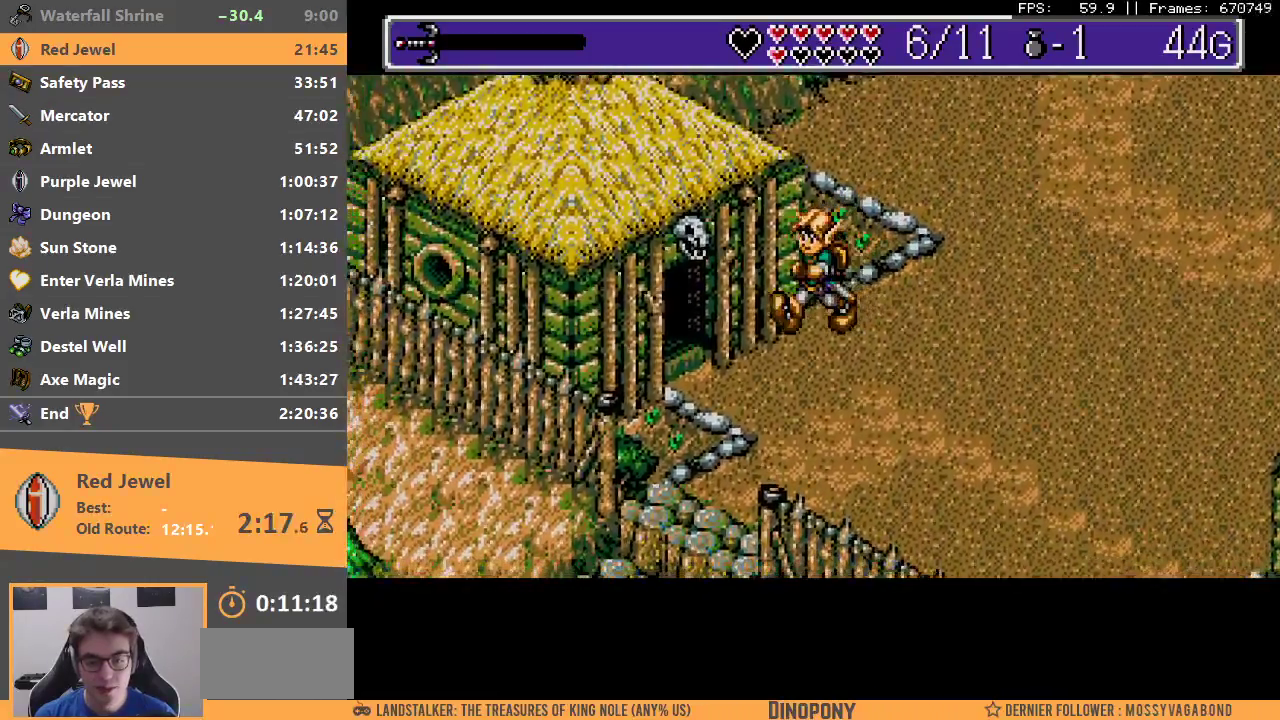
{"buttons": ["B"], "events": [[433, "B", "down"]]}